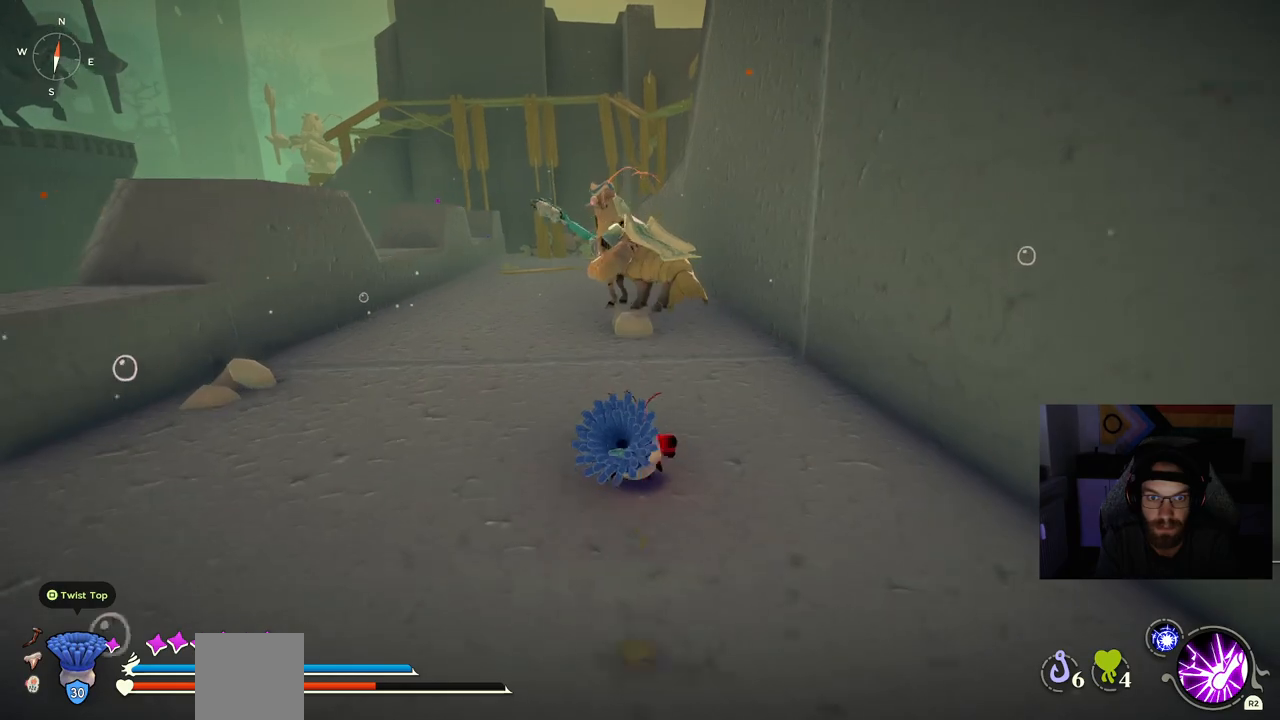
Gameplay with a controller (PlayStation layout); each line is a JSON object with the inputs held at the frame after it. "events" lists button and stick changes between this image and that frame as [ms after this image, input, new state], when the widget could be followed in between.
{"buttons": ["CIRCLE"], "left_stick": "up", "right_stick": "center", "events": []}
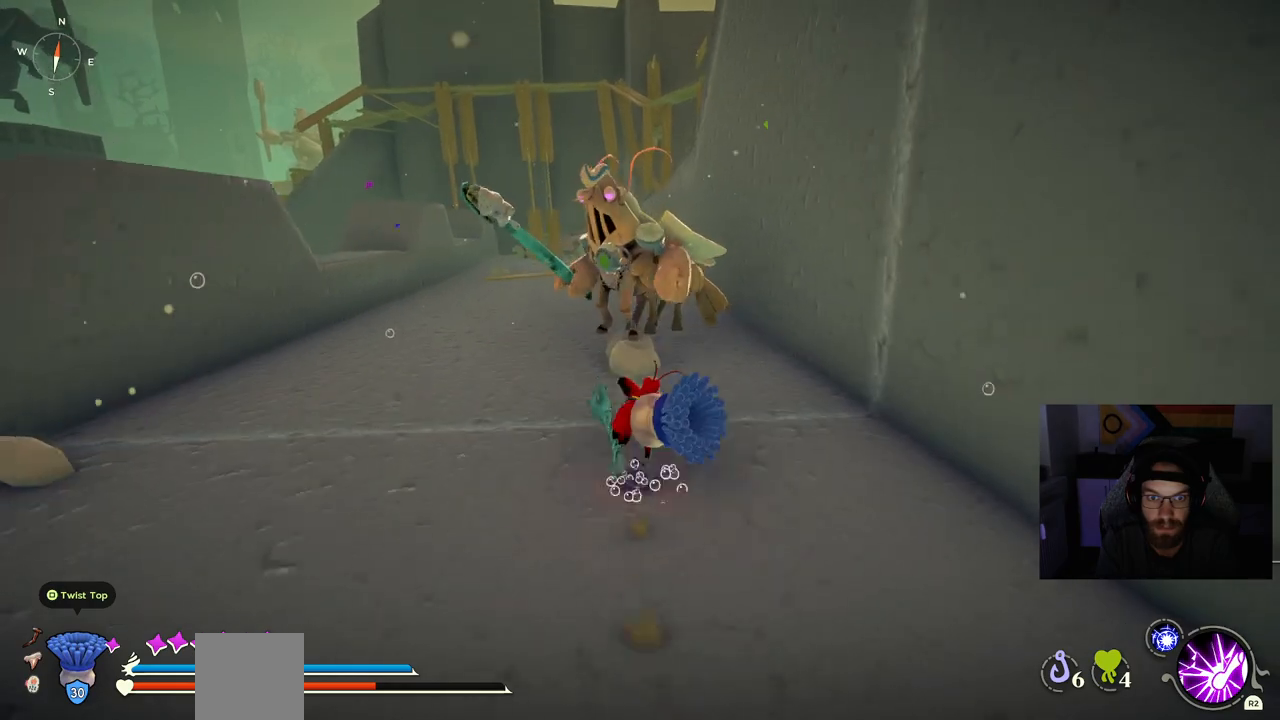
{"buttons": ["CIRCLE"], "left_stick": "up", "right_stick": "center", "events": []}
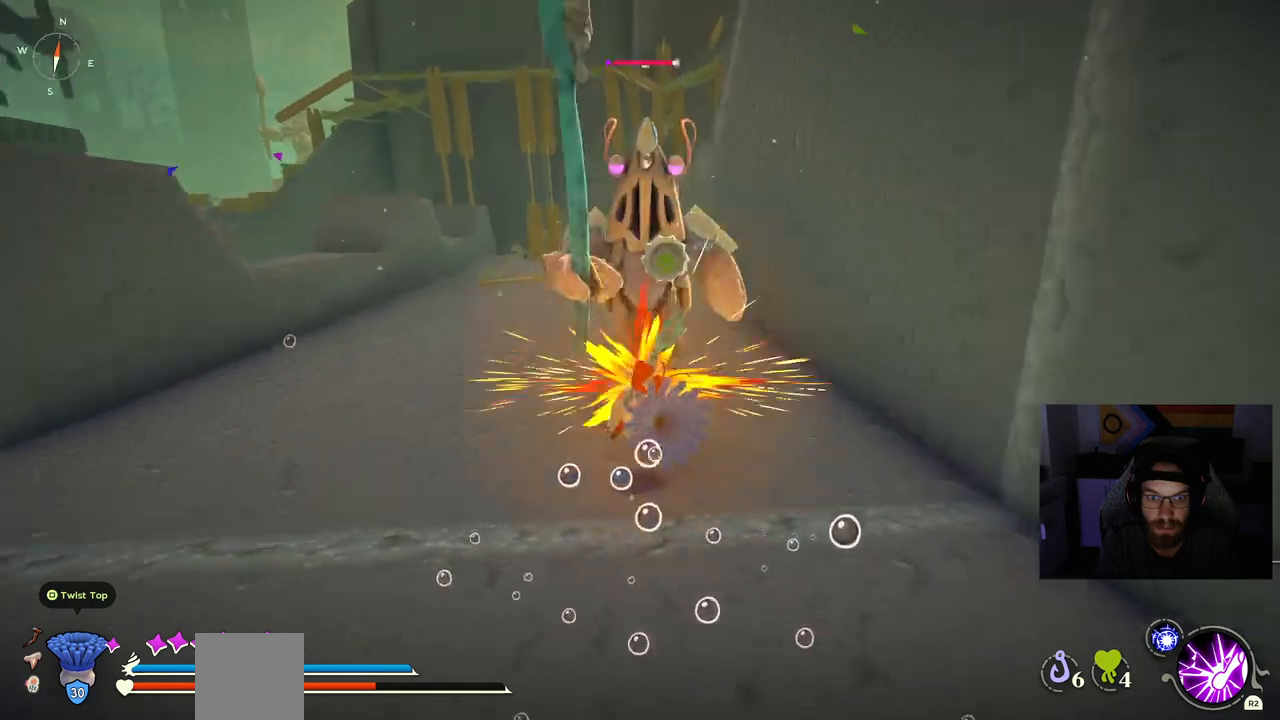
{"buttons": [], "left_stick": "up", "right_stick": "center", "events": [[167, "CIRCLE", "up"]]}
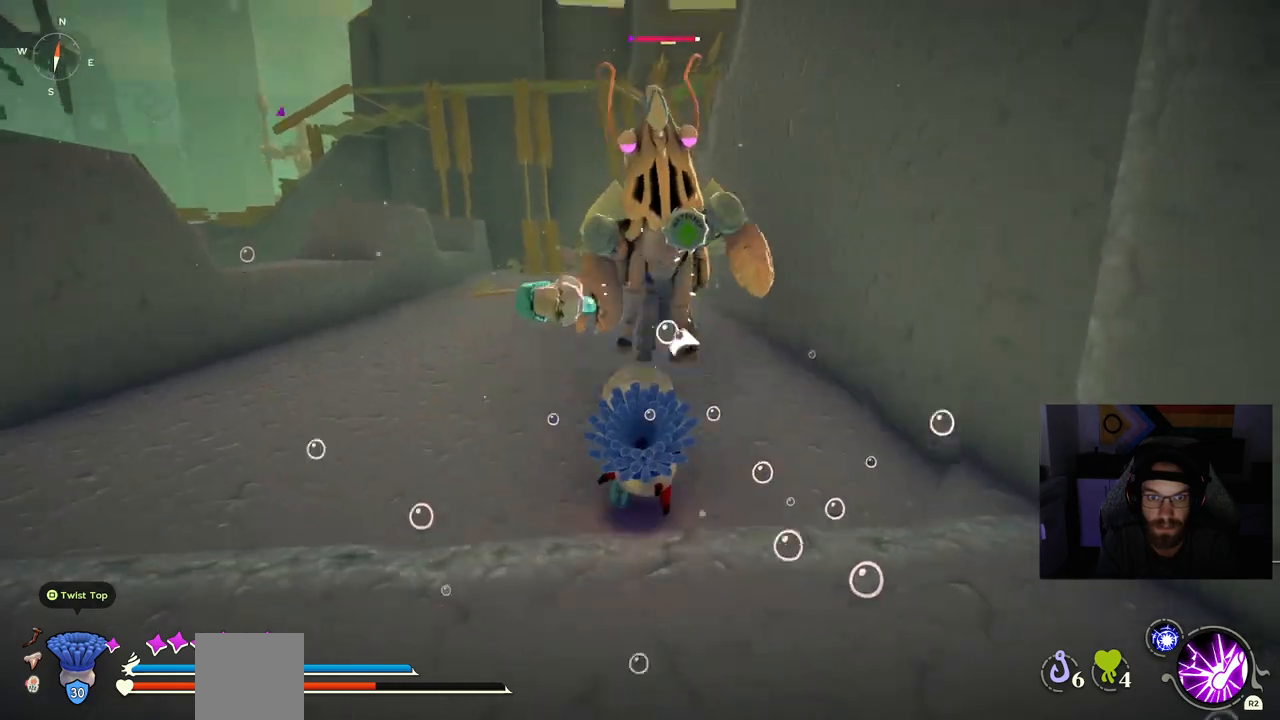
{"buttons": [], "left_stick": "up", "right_stick": "center", "events": []}